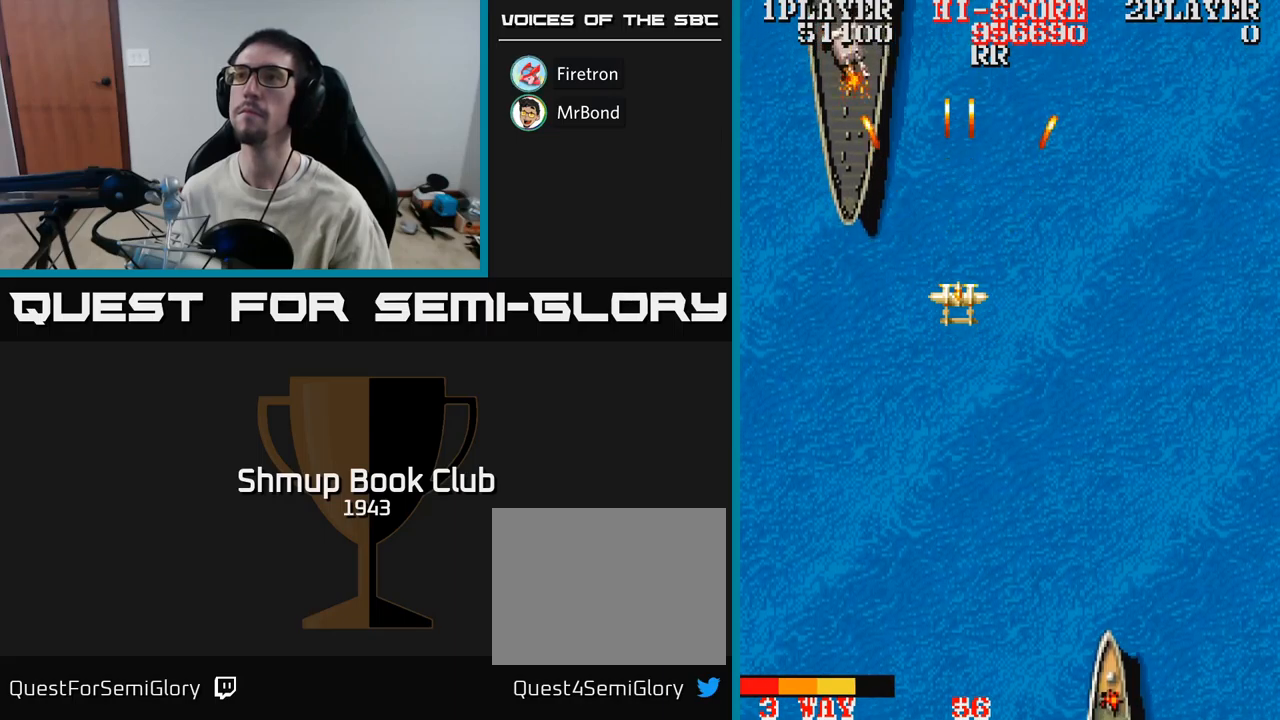
Gameplay with a controller (Xbox layout); each line is a JSON object with the inputs held at the frame after it. "events" lists button and stick changes between this image and that frame as [ms after this image, input, new state], when the widget could be followed in between. Not read: left_stick right_stick.
{"buttons": ["A", "DPAD_LEFT"], "events": [[233, "DPAD_LEFT", "down"]]}
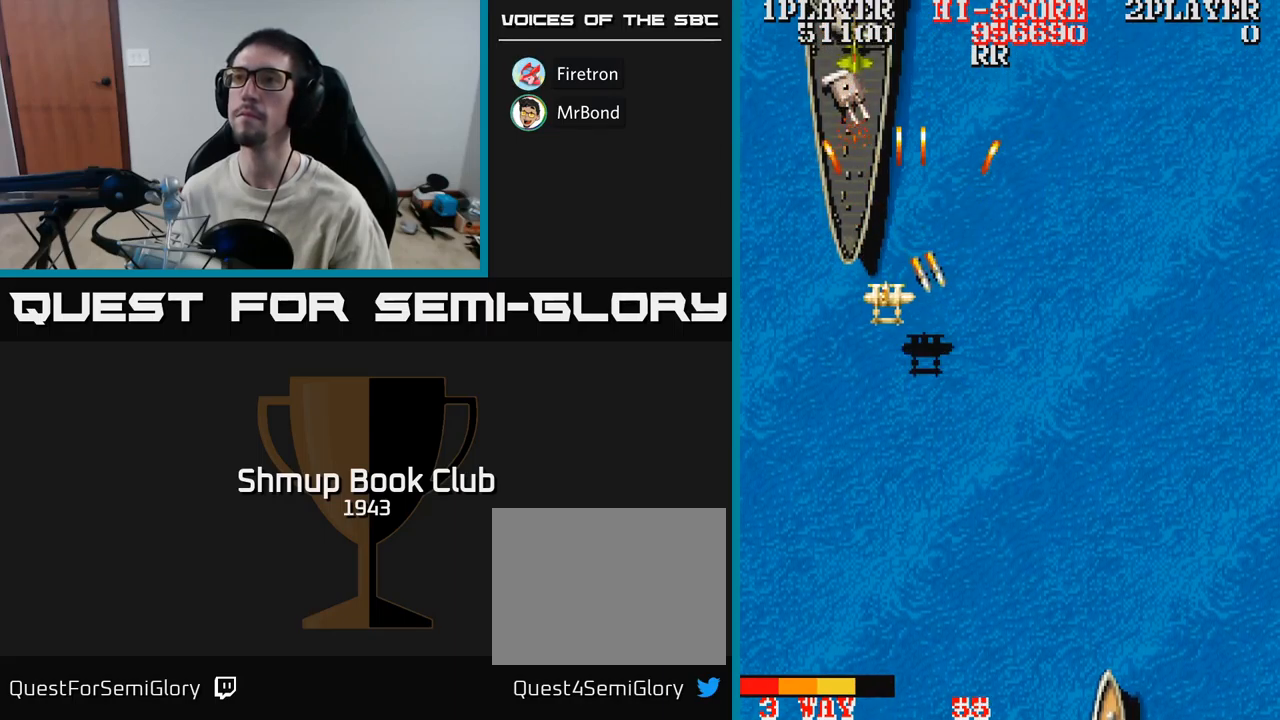
{"buttons": ["A", "DPAD_DOWN", "DPAD_LEFT"], "events": [[83, "DPAD_UP", "down"], [250, "DPAD_UP", "up"], [283, "DPAD_DOWN", "down"], [283, "DPAD_LEFT", "up"], [300, "DPAD_RIGHT", "down"], [417, "DPAD_RIGHT", "up"], [483, "DPAD_LEFT", "down"]]}
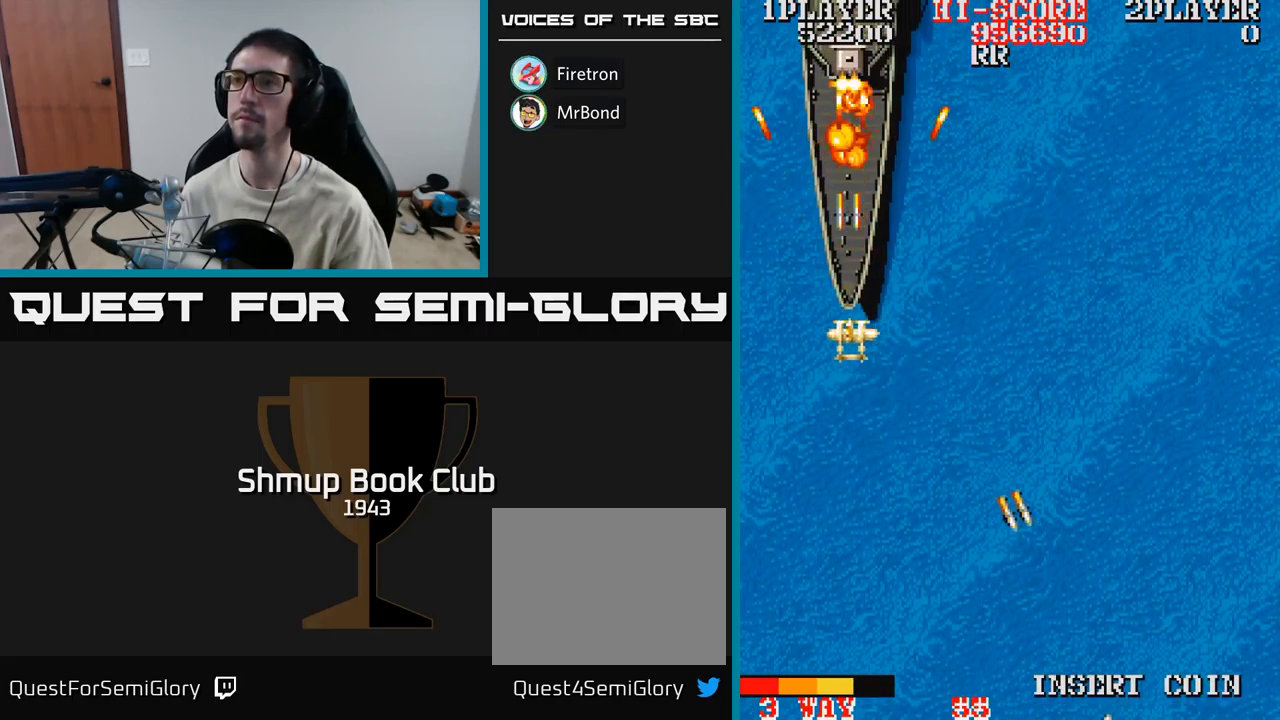
{"buttons": ["A", "DPAD_UP", "DPAD_RIGHT"], "events": [[67, "DPAD_LEFT", "up"], [83, "DPAD_DOWN", "up"], [133, "DPAD_RIGHT", "down"], [167, "DPAD_DOWN", "down"], [417, "DPAD_DOWN", "up"], [483, "DPAD_UP", "down"]]}
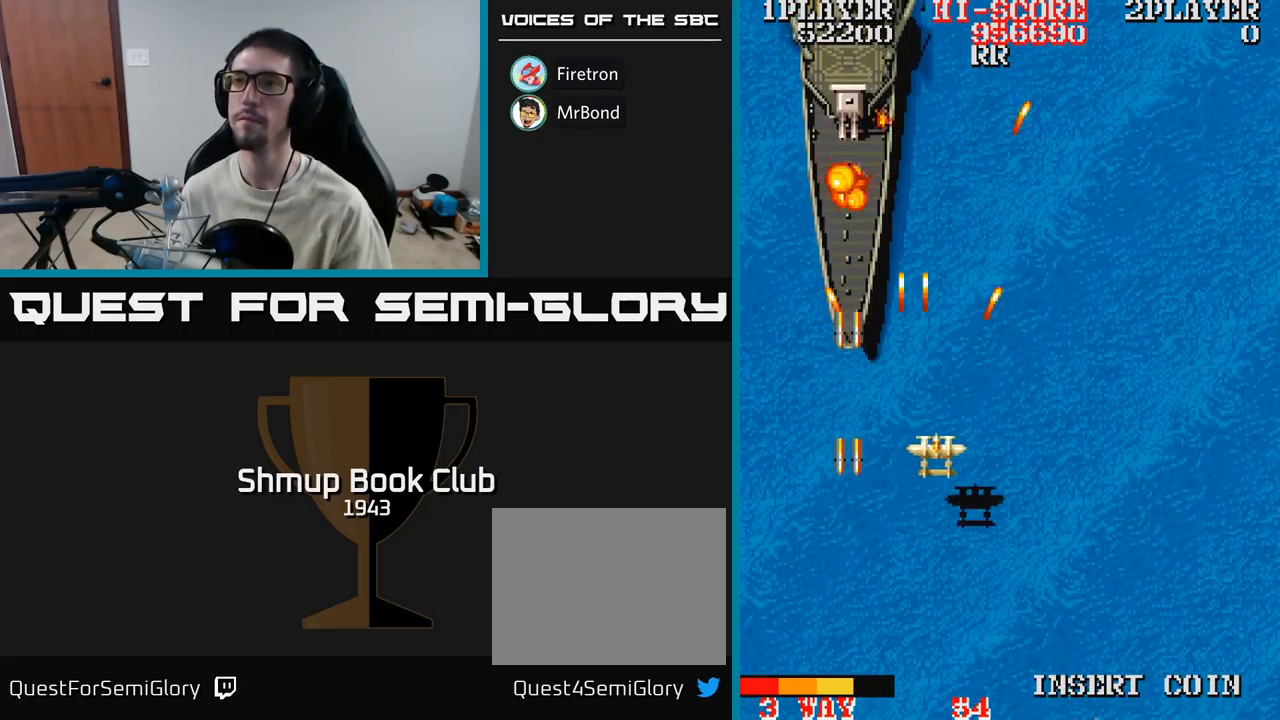
{"buttons": ["A", "DPAD_LEFT"], "events": [[17, "DPAD_RIGHT", "up"], [467, "DPAD_LEFT", "down"], [467, "DPAD_UP", "up"]]}
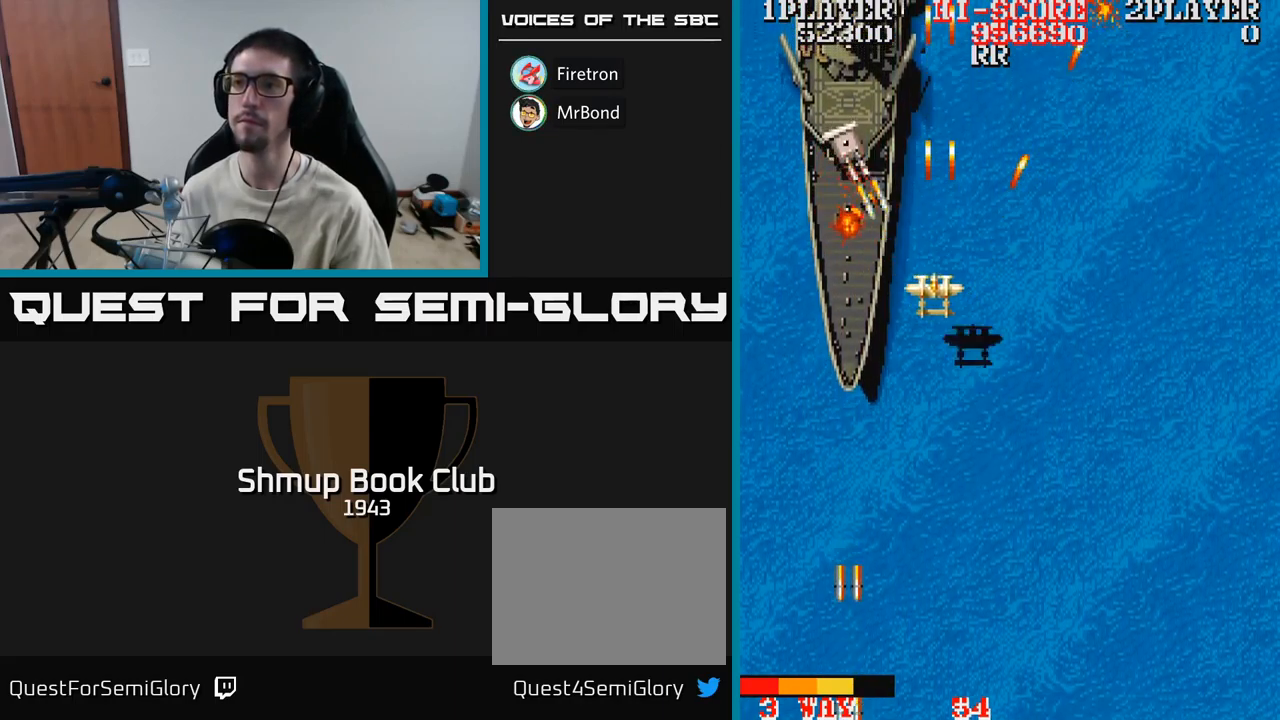
{"buttons": ["A", "DPAD_DOWN"], "events": [[17, "DPAD_DOWN", "down"], [267, "DPAD_DOWN", "up"], [317, "DPAD_UP", "down"], [350, "DPAD_LEFT", "up"], [467, "DPAD_UP", "up"], [500, "DPAD_DOWN", "down"]]}
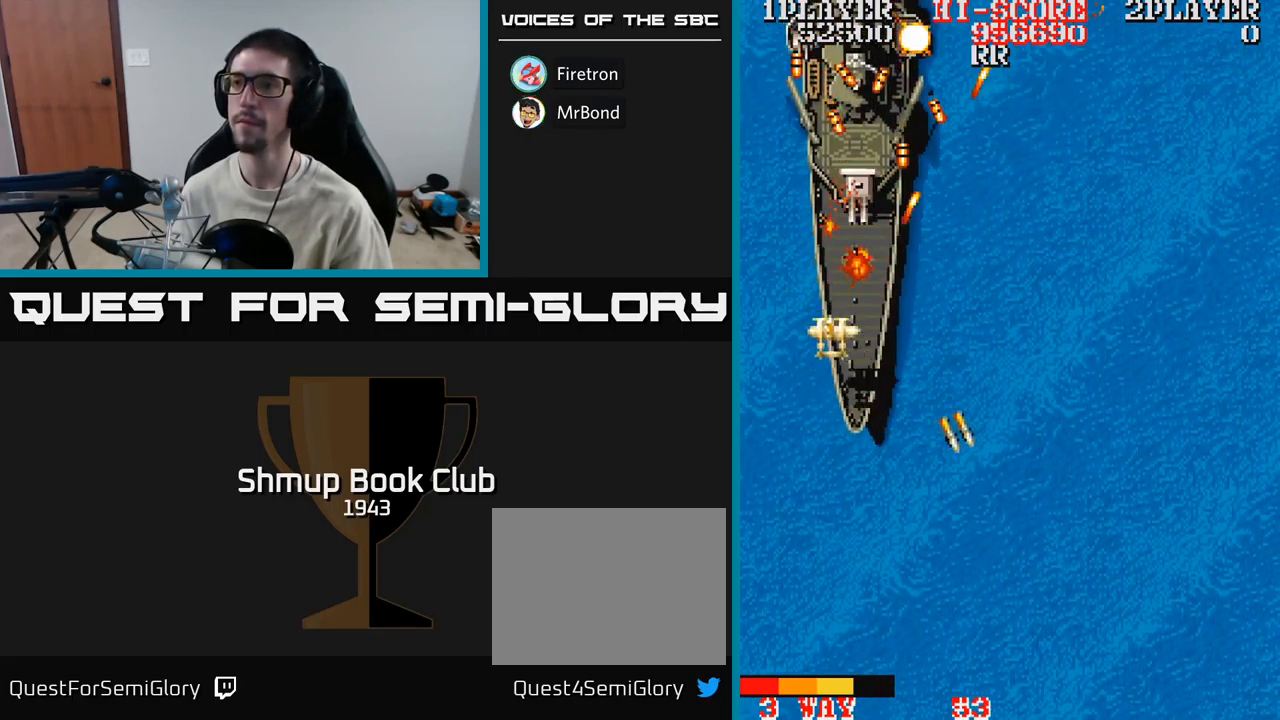
{"buttons": ["A", "DPAD_RIGHT"], "events": [[150, "DPAD_RIGHT", "down"], [200, "DPAD_DOWN", "up"]]}
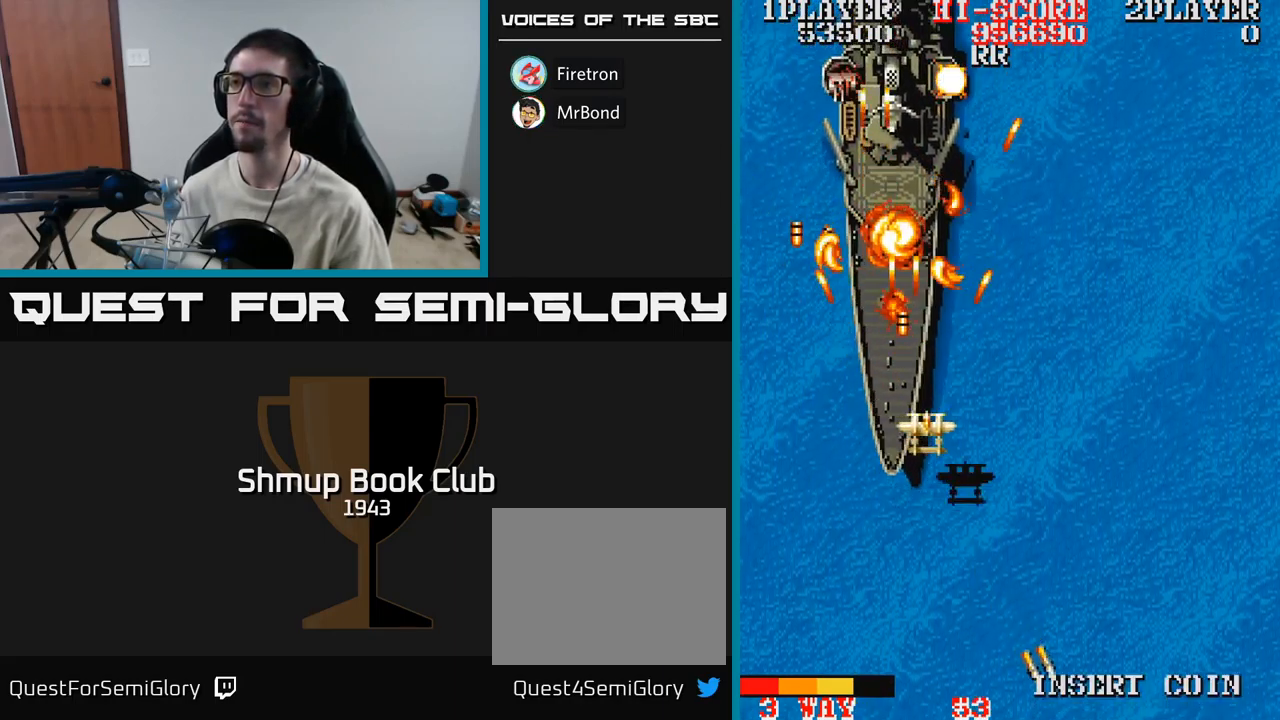
{"buttons": ["A", "DPAD_UP"], "events": [[167, "DPAD_DOWN", "down"], [283, "DPAD_DOWN", "up"], [383, "DPAD_UP", "down"], [483, "DPAD_RIGHT", "up"]]}
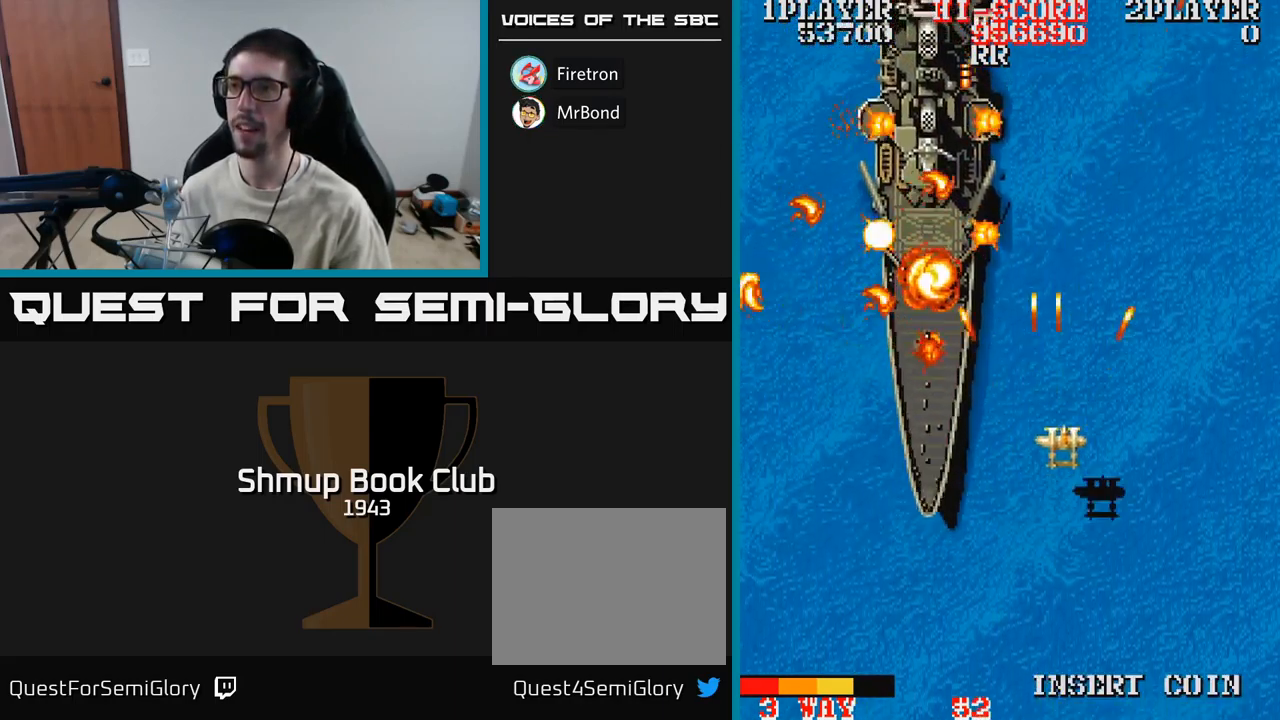
{"buttons": ["A", "DPAD_LEFT"], "events": [[250, "DPAD_UP", "up"], [267, "DPAD_DOWN", "down"], [350, "DPAD_RIGHT", "down"], [400, "DPAD_DOWN", "up"], [467, "DPAD_RIGHT", "up"], [500, "DPAD_LEFT", "down"]]}
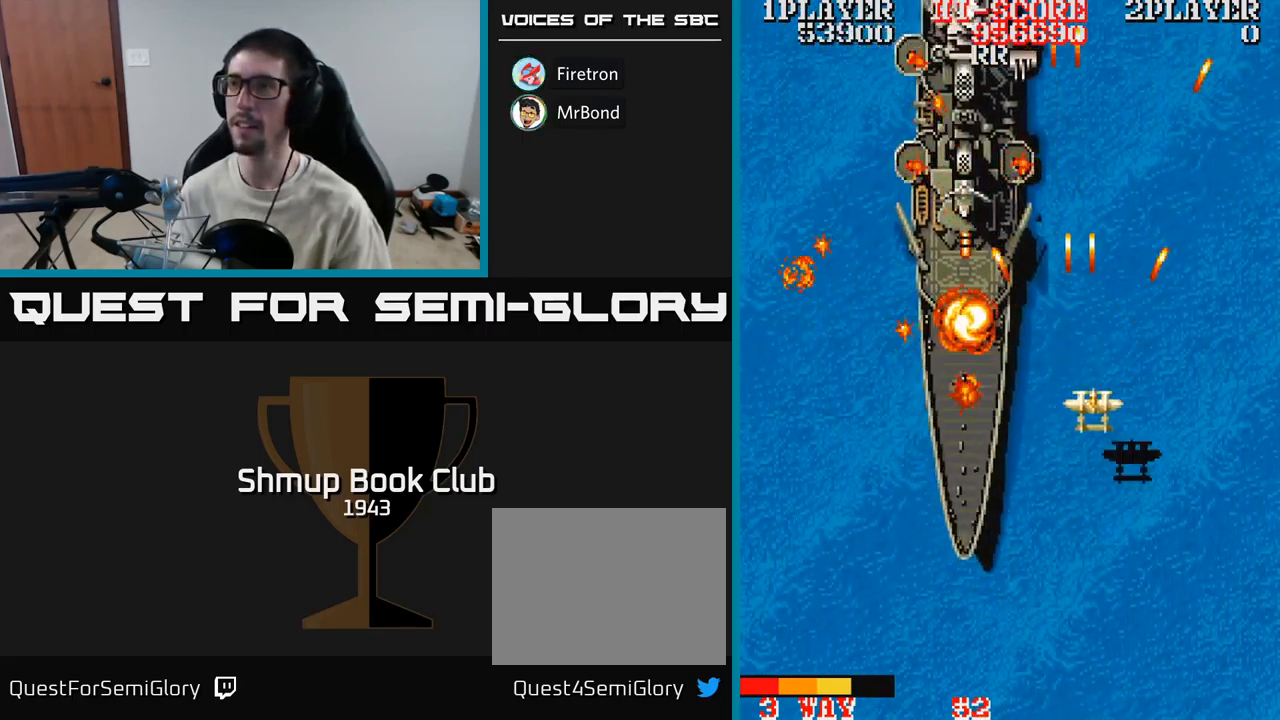
{"buttons": ["A"], "events": [[50, "DPAD_UP", "down"], [133, "DPAD_LEFT", "up"], [200, "DPAD_RIGHT", "down"], [200, "DPAD_UP", "up"], [267, "DPAD_DOWN", "down"], [267, "DPAD_RIGHT", "up"], [367, "DPAD_RIGHT", "down"], [417, "DPAD_DOWN", "up"], [467, "DPAD_RIGHT", "up"]]}
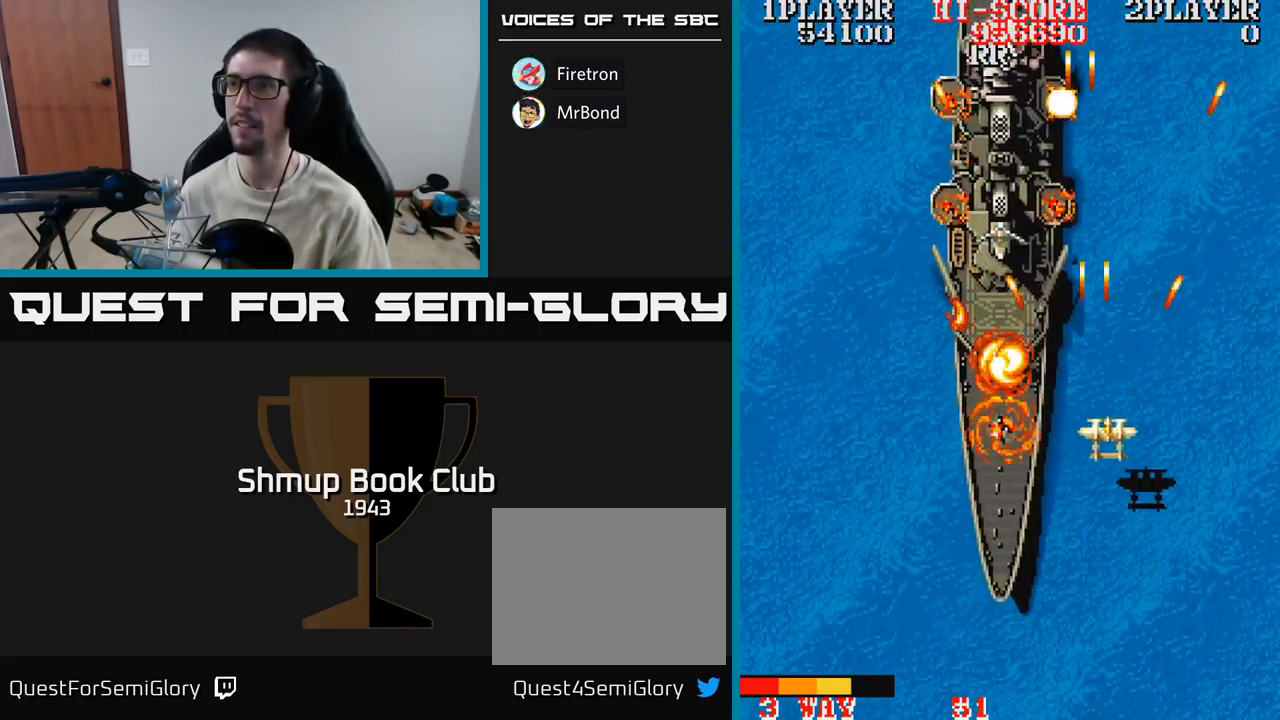
{"buttons": ["A", "DPAD_UP"], "events": [[17, "DPAD_RIGHT", "down"], [83, "DPAD_UP", "down"], [199, "DPAD_RIGHT", "up"]]}
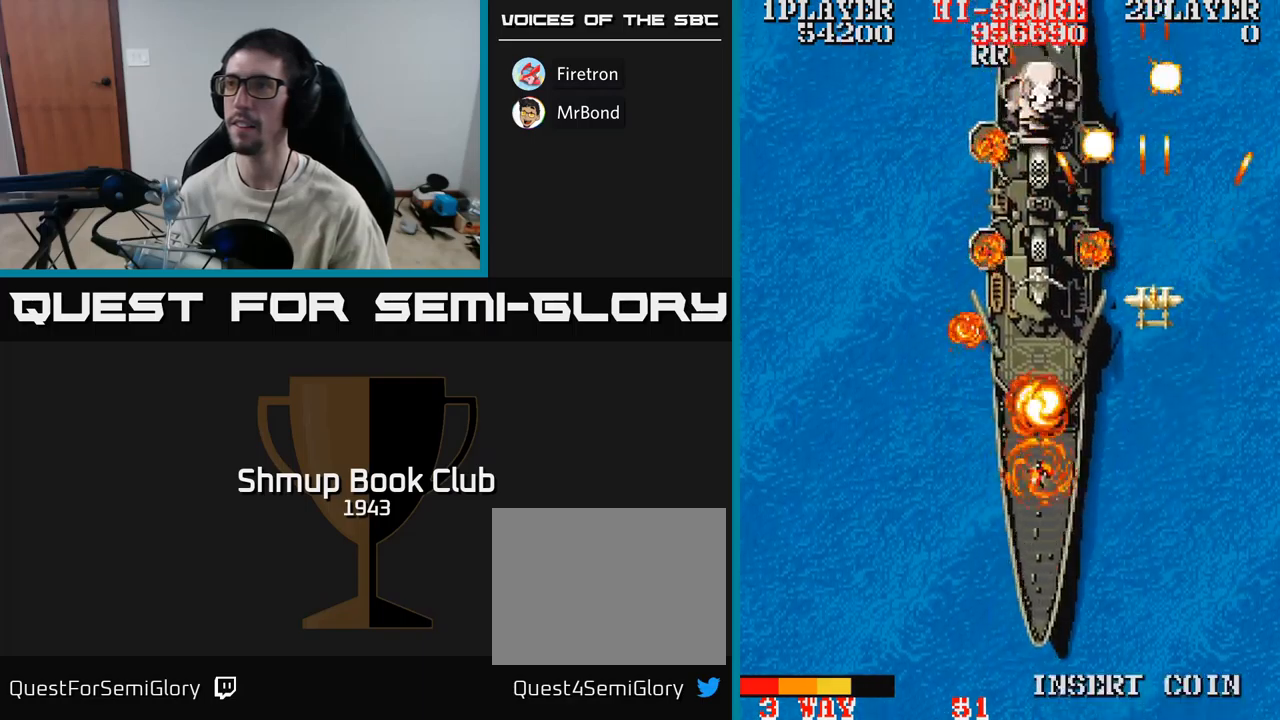
{"buttons": ["A", "DPAD_RIGHT"], "events": [[133, "DPAD_RIGHT", "down"], [317, "DPAD_UP", "up"], [333, "DPAD_DOWN", "down"], [333, "DPAD_RIGHT", "up"], [500, "DPAD_DOWN", "up"], [500, "DPAD_RIGHT", "down"]]}
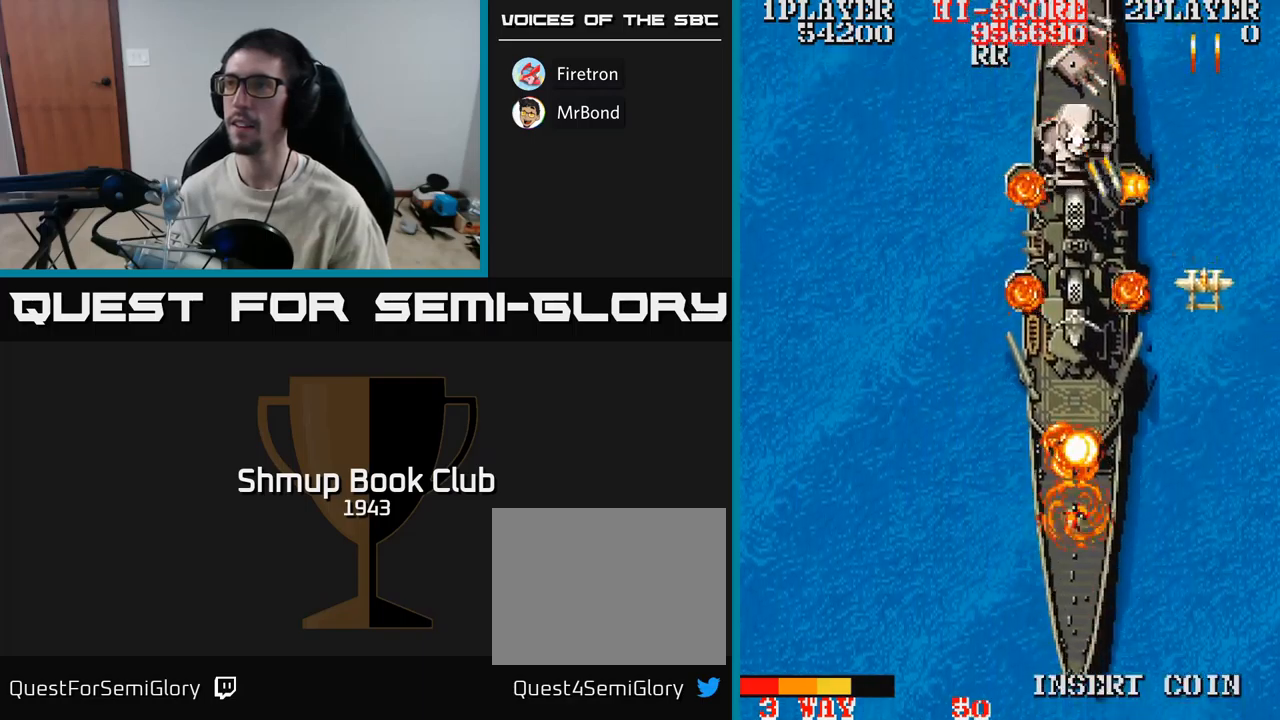
{"buttons": ["A", "DPAD_LEFT"], "events": [[33, "DPAD_DOWN", "down"], [117, "DPAD_DOWN", "up"], [150, "DPAD_RIGHT", "up"], [150, "DPAD_UP", "down"], [233, "DPAD_LEFT", "down"], [283, "DPAD_LEFT", "up"], [300, "DPAD_UP", "up"], [433, "DPAD_LEFT", "down"]]}
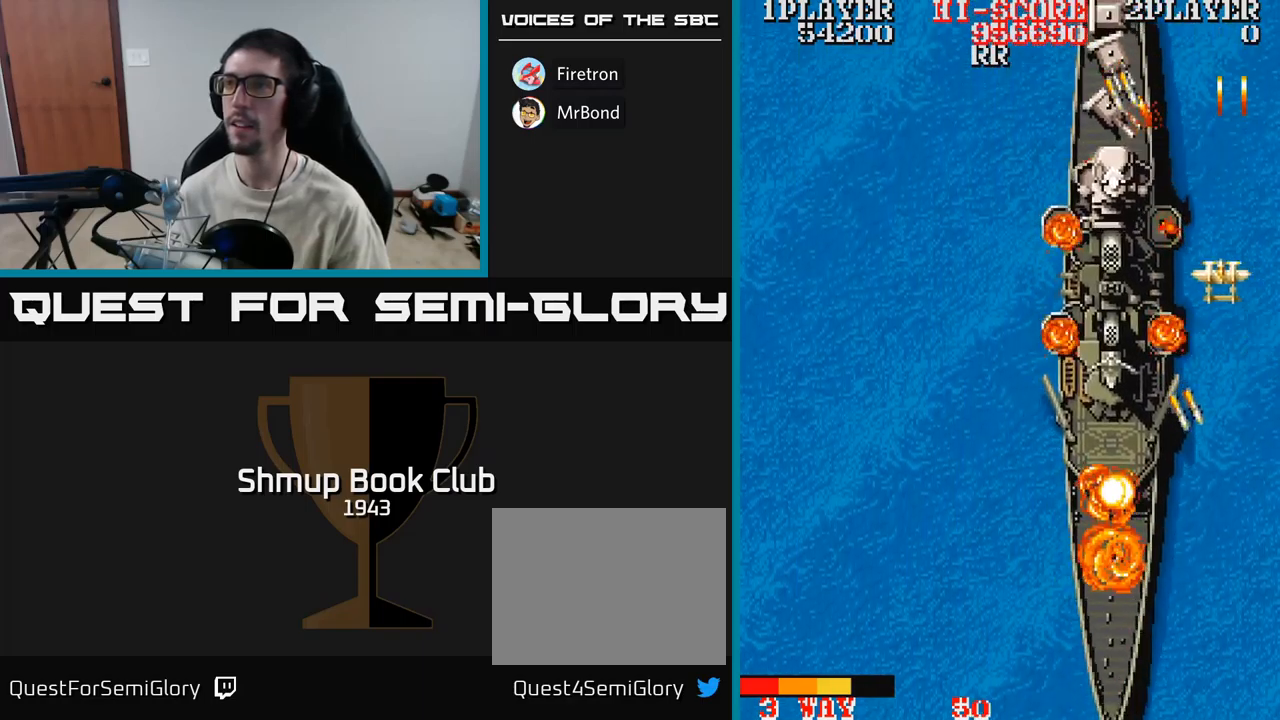
{"buttons": ["A", "DPAD_UP"], "events": [[17, "DPAD_DOWN", "down"], [50, "DPAD_DOWN", "up"], [383, "DPAD_UP", "down"], [467, "DPAD_LEFT", "up"]]}
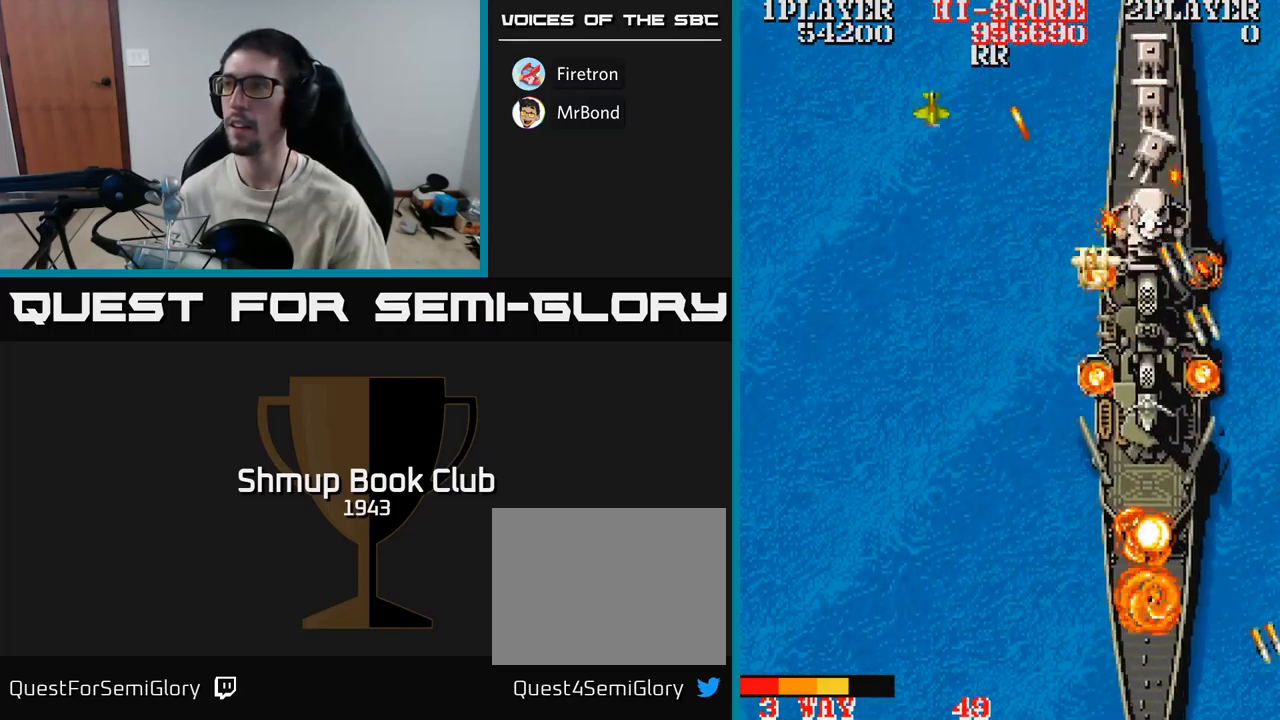
{"buttons": ["A", "DPAD_LEFT"], "events": [[83, "DPAD_LEFT", "down"], [100, "DPAD_UP", "up"], [117, "DPAD_DOWN", "down"], [217, "DPAD_LEFT", "up"], [317, "DPAD_LEFT", "down"], [367, "DPAD_DOWN", "up"]]}
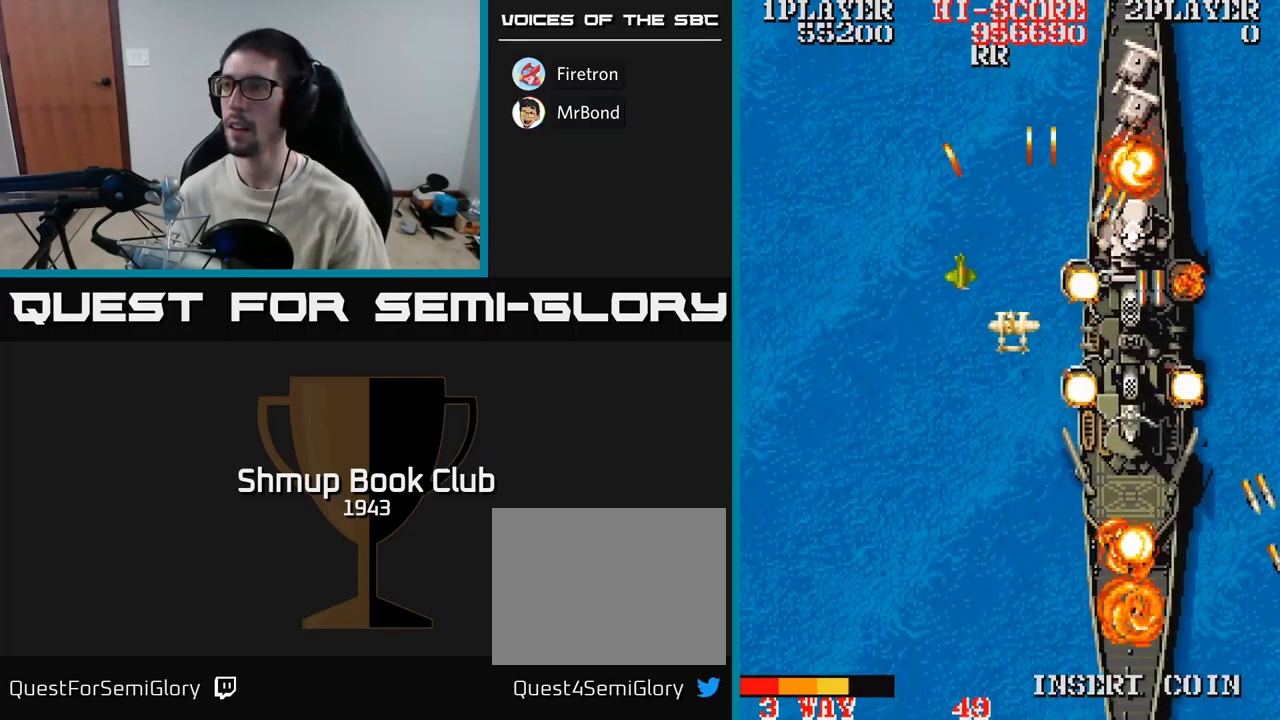
{"buttons": ["A", "DPAD_UP"], "events": [[17, "DPAD_DOWN", "down"], [283, "DPAD_DOWN", "up"], [300, "DPAD_UP", "down"], [333, "DPAD_LEFT", "up"], [417, "DPAD_RIGHT", "down"], [467, "DPAD_RIGHT", "up"]]}
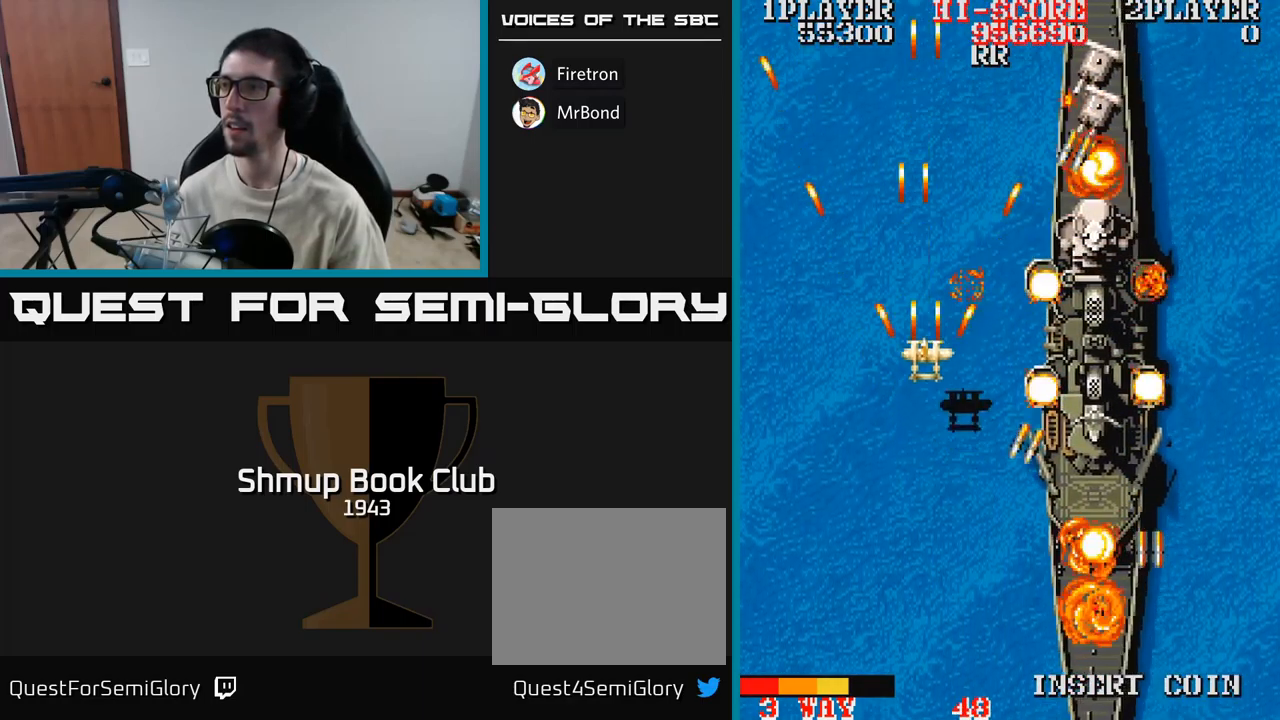
{"buttons": ["A", "DPAD_DOWN", "DPAD_LEFT"], "events": [[117, "DPAD_RIGHT", "down"], [167, "DPAD_RIGHT", "up"], [333, "DPAD_RIGHT", "down"], [333, "DPAD_UP", "up"], [400, "DPAD_DOWN", "down"], [467, "DPAD_RIGHT", "up"], [500, "DPAD_LEFT", "down"]]}
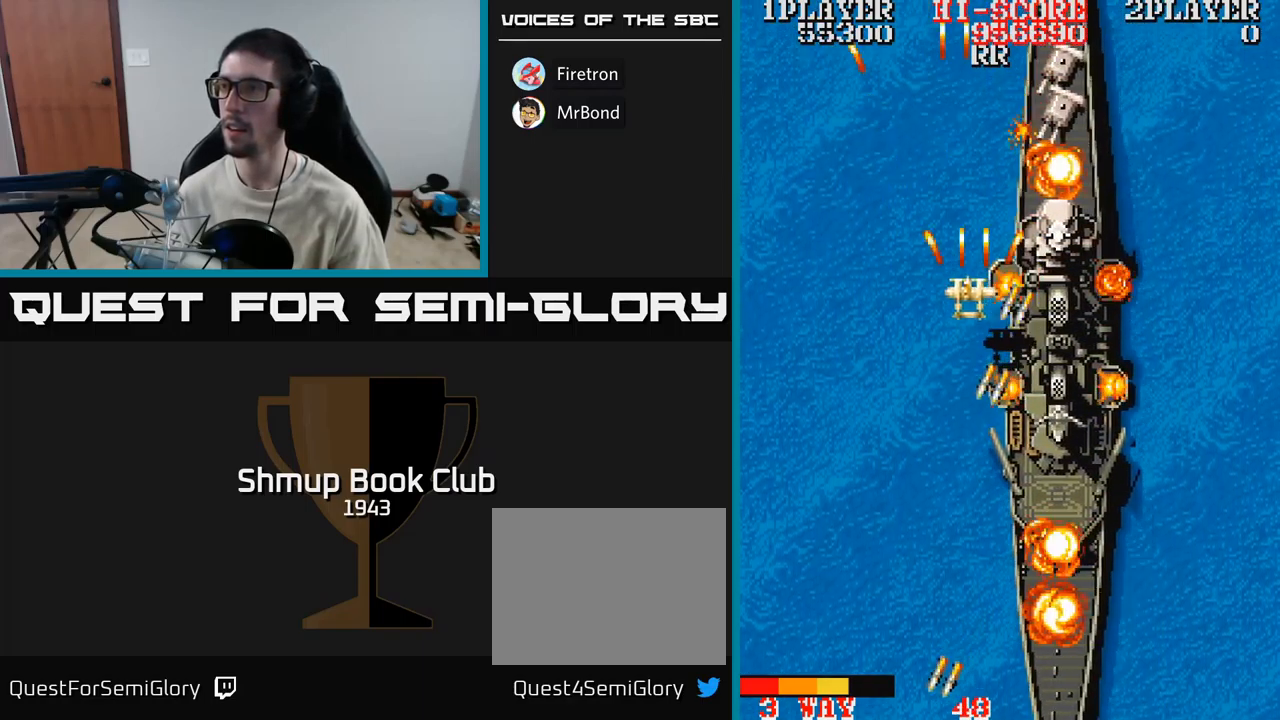
{"buttons": ["A", "DPAD_DOWN", "DPAD_RIGHT"]}
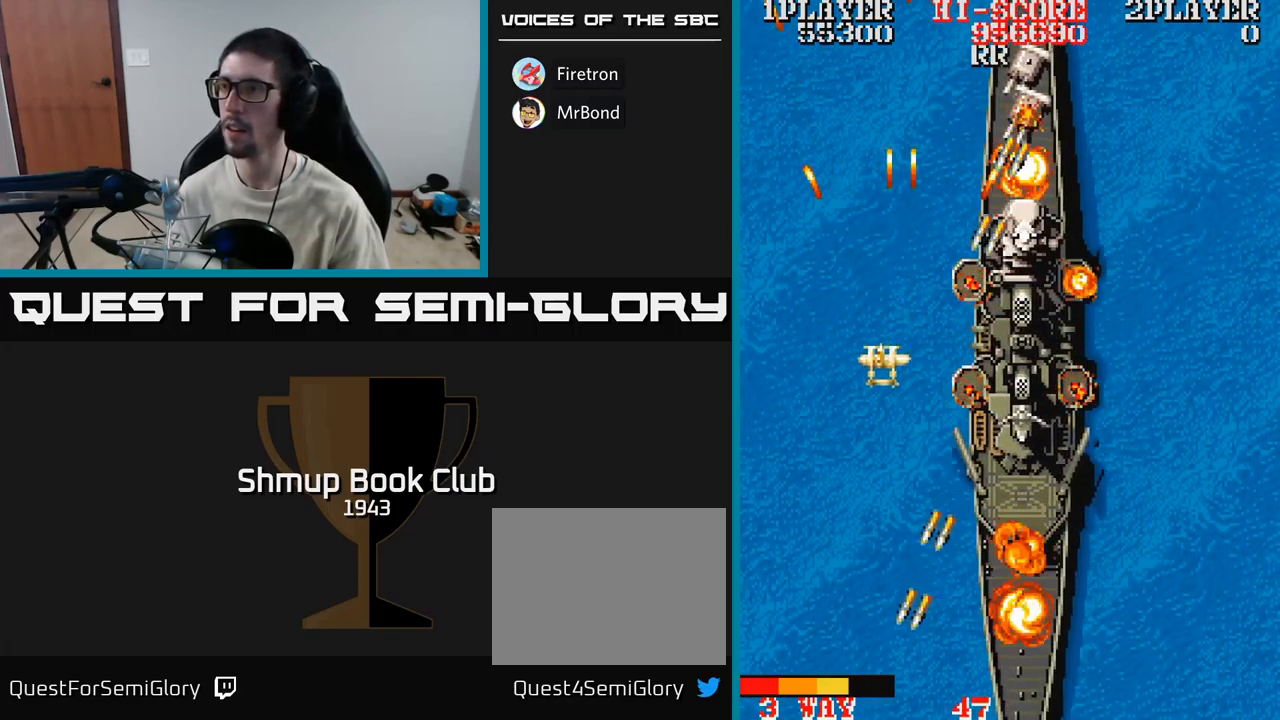
{"buttons": ["A", "DPAD_UP", "DPAD_RIGHT"], "events": [[83, "DPAD_RIGHT", "up"], [133, "DPAD_LEFT", "down"], [150, "DPAD_DOWN", "up"], [200, "DPAD_UP", "down"], [417, "DPAD_LEFT", "up"], [500, "DPAD_RIGHT", "down"]]}
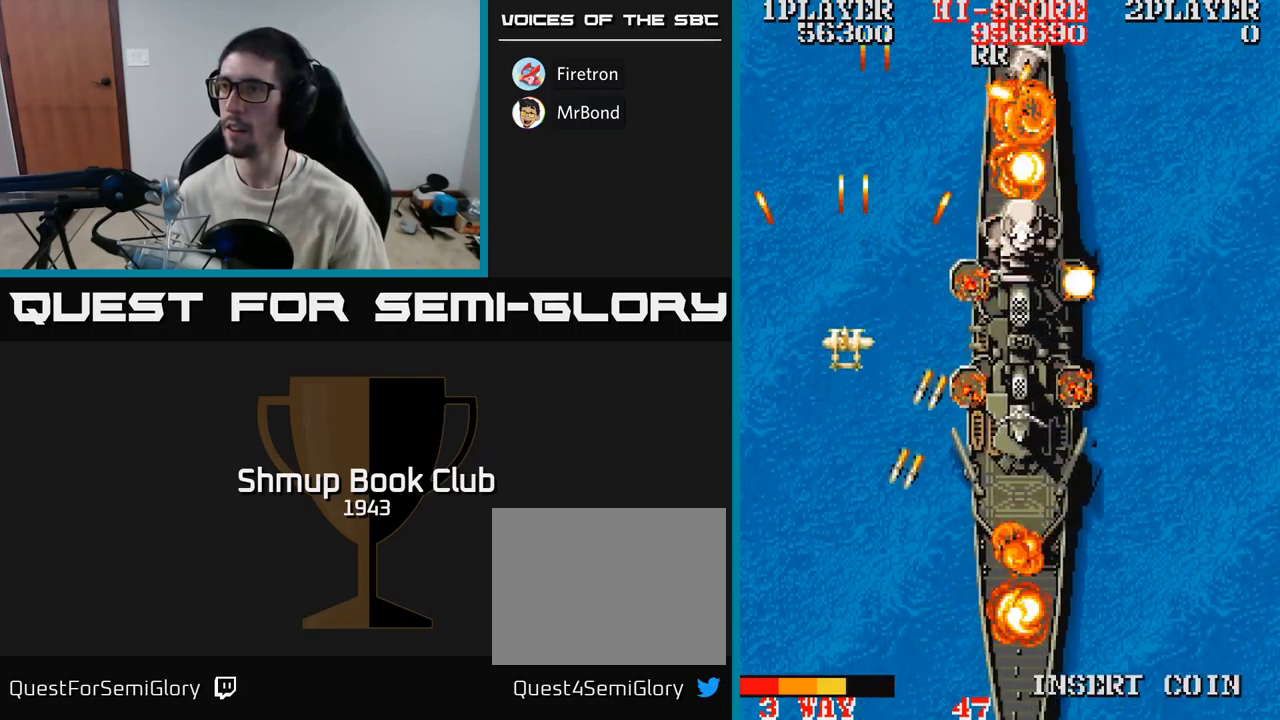
{"buttons": ["A", "DPAD_DOWN", "DPAD_RIGHT"], "events": [[150, "DPAD_UP", "up"], [283, "DPAD_UP", "down"], [317, "DPAD_UP", "up"], [383, "DPAD_DOWN", "down"]]}
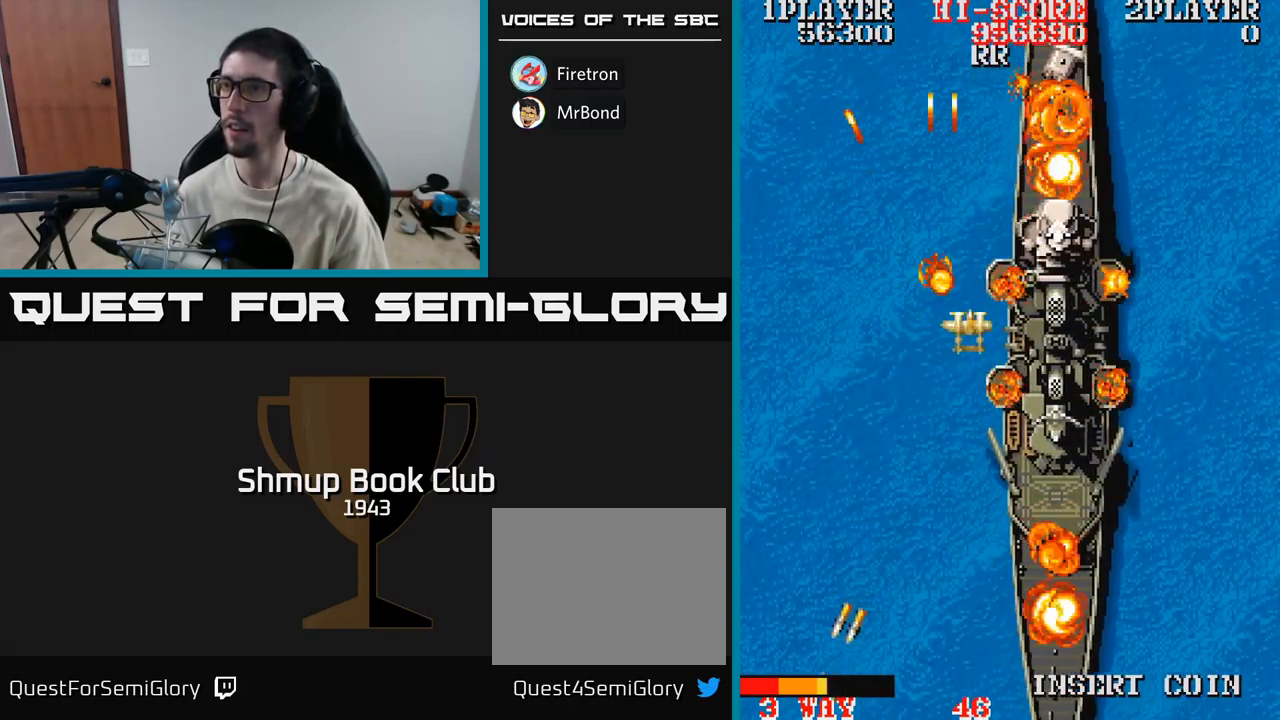
{"buttons": ["A", "DPAD_RIGHT"], "events": [[50, "DPAD_DOWN", "up"], [184, "DPAD_UP", "down"], [200, "DPAD_RIGHT", "up"], [300, "DPAD_RIGHT", "down"], [417, "DPAD_UP", "up"]]}
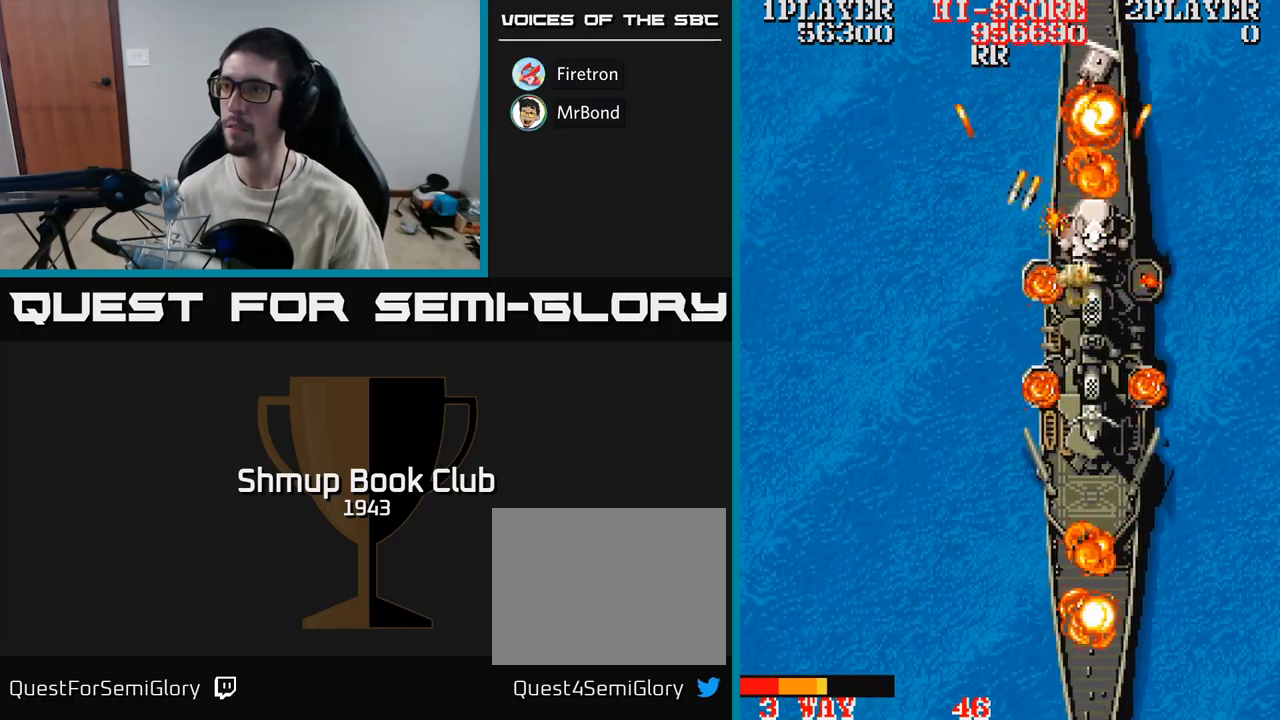
{"buttons": ["A", "DPAD_RIGHT"], "events": [[84, "DPAD_UP", "down"], [500, "DPAD_UP", "up"]]}
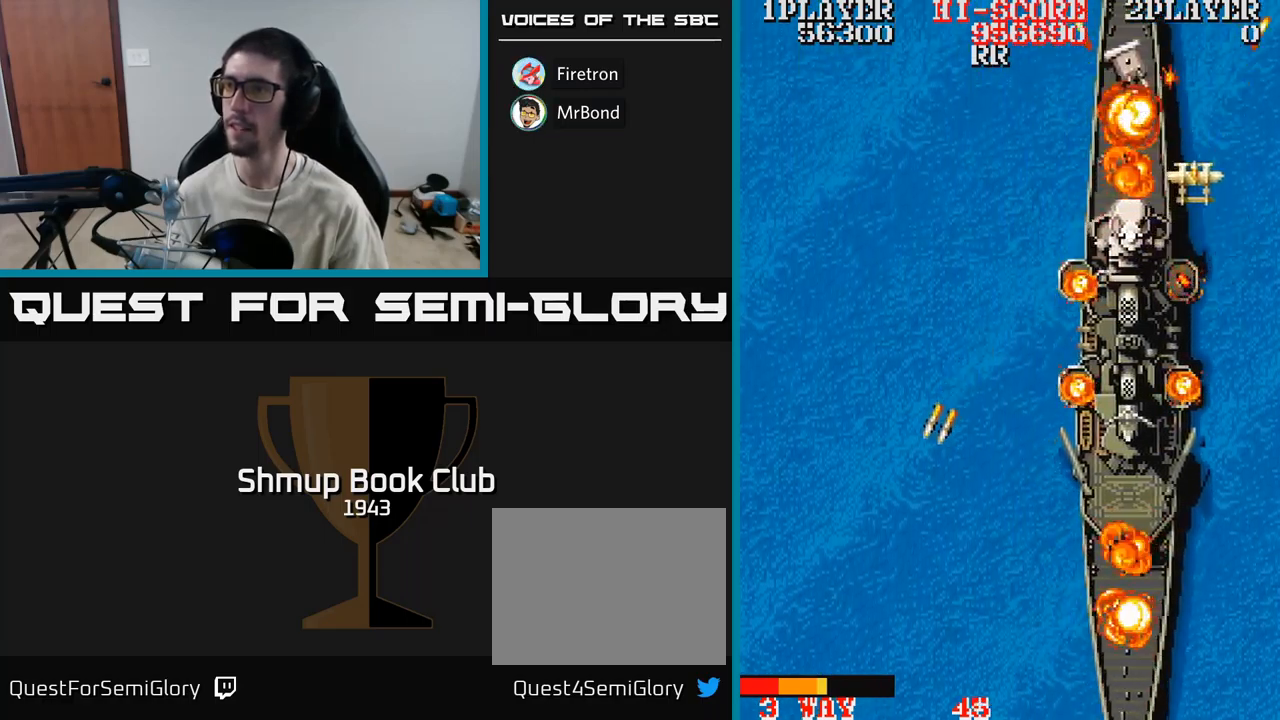
{"buttons": ["A", "DPAD_DOWN", "DPAD_LEFT"], "events": [[117, "DPAD_DOWN", "down"], [134, "DPAD_RIGHT", "up"], [484, "DPAD_LEFT", "down"]]}
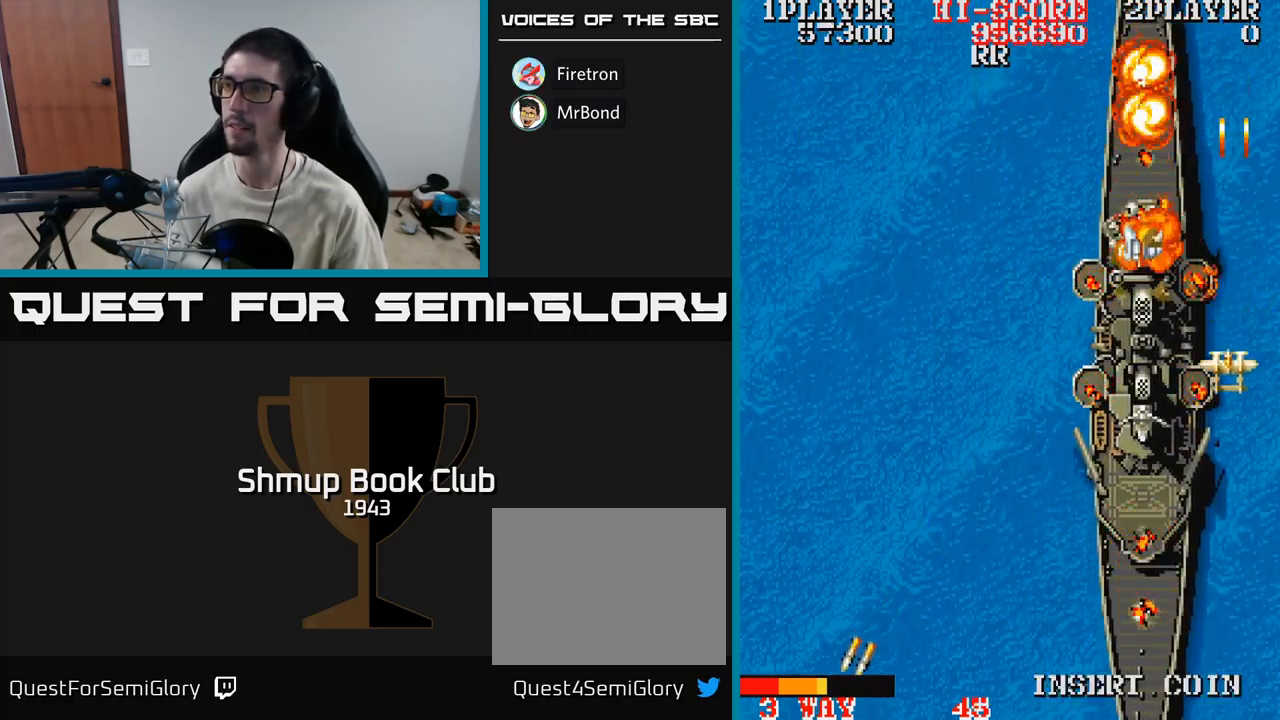
{"buttons": ["A", "DPAD_DOWN", "DPAD_RIGHT"], "events": [[284, "DPAD_DOWN", "up"], [317, "DPAD_UP", "down"], [467, "DPAD_UP", "up"], [484, "DPAD_LEFT", "up"], [500, "DPAD_DOWN", "down"], [500, "DPAD_RIGHT", "down"]]}
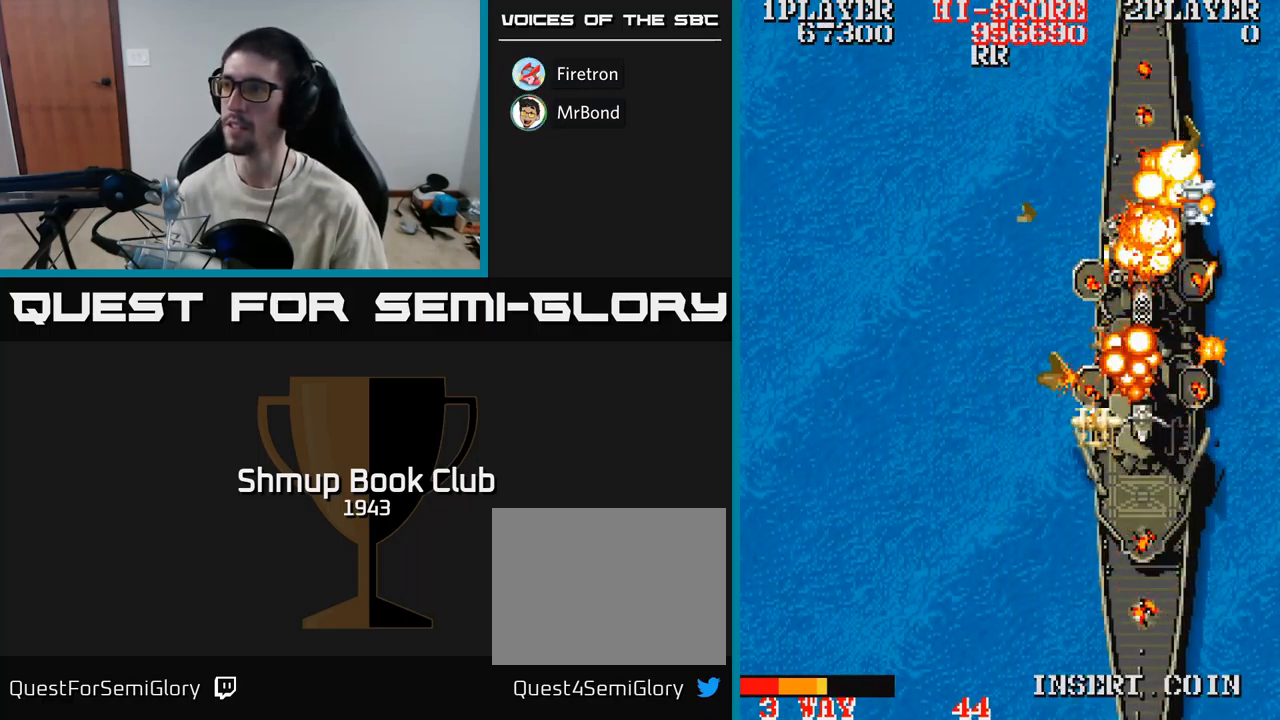
{"buttons": ["A", "DPAD_UP", "DPAD_RIGHT"], "events": [[117, "DPAD_RIGHT", "up"], [200, "DPAD_LEFT", "down"], [217, "DPAD_DOWN", "up"], [300, "DPAD_UP", "down"], [317, "DPAD_LEFT", "up"], [350, "DPAD_RIGHT", "down"], [450, "DPAD_UP", "up"], [467, "DPAD_UP", "down"]]}
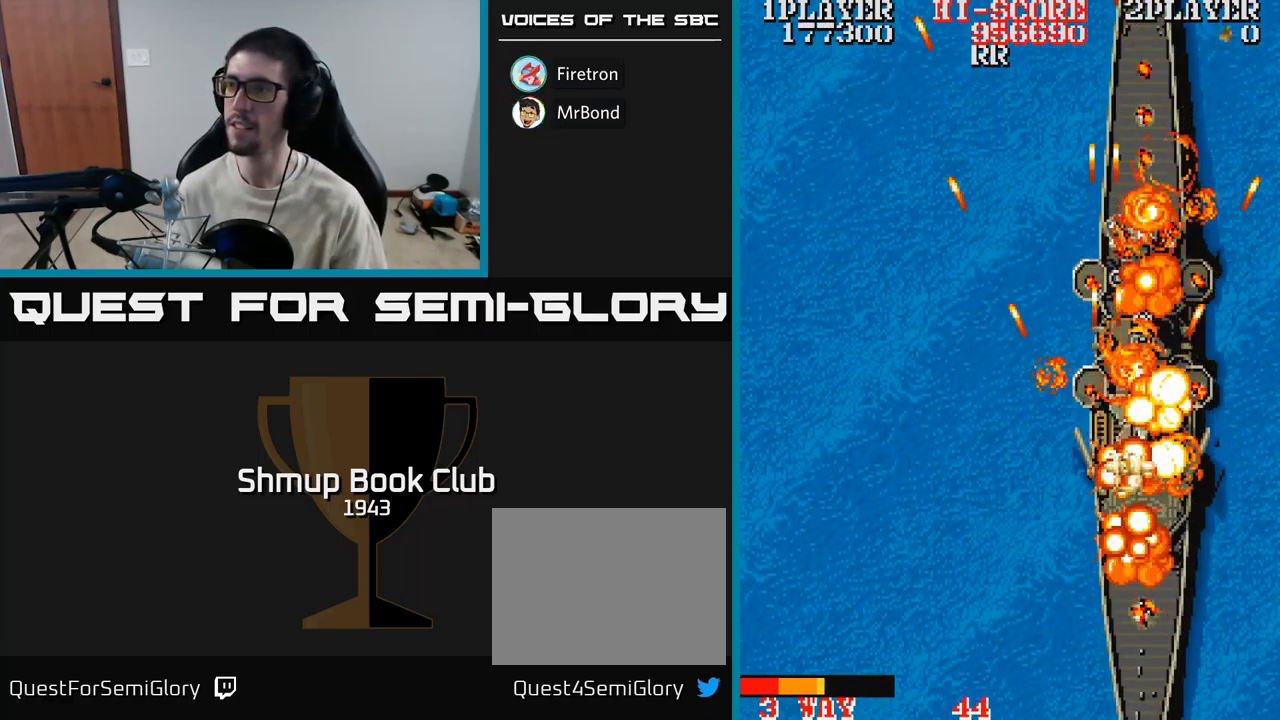
{"buttons": ["A", "DPAD_UP"], "events": [[217, "DPAD_RIGHT", "up"], [384, "DPAD_LEFT", "down"], [484, "DPAD_LEFT", "up"]]}
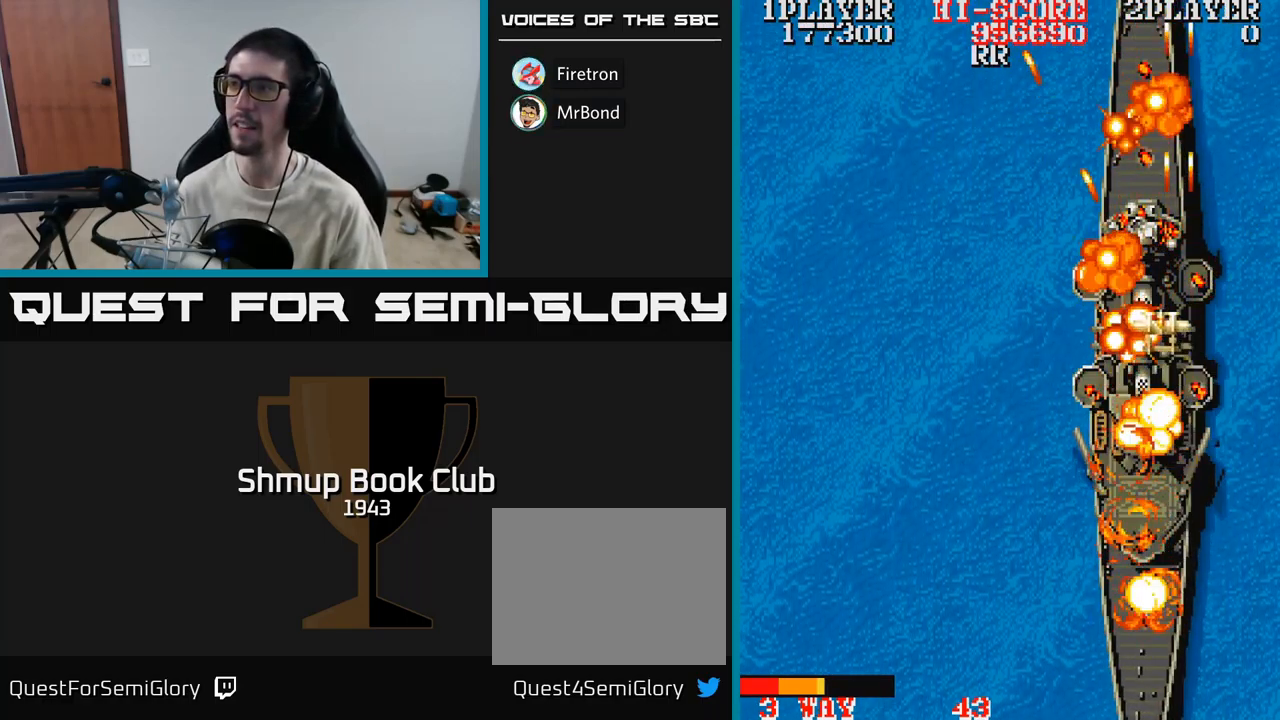
{"buttons": ["A", "DPAD_DOWN"], "events": [[117, "DPAD_LEFT", "down"], [117, "DPAD_UP", "up"], [184, "DPAD_DOWN", "down"], [317, "DPAD_LEFT", "up"]]}
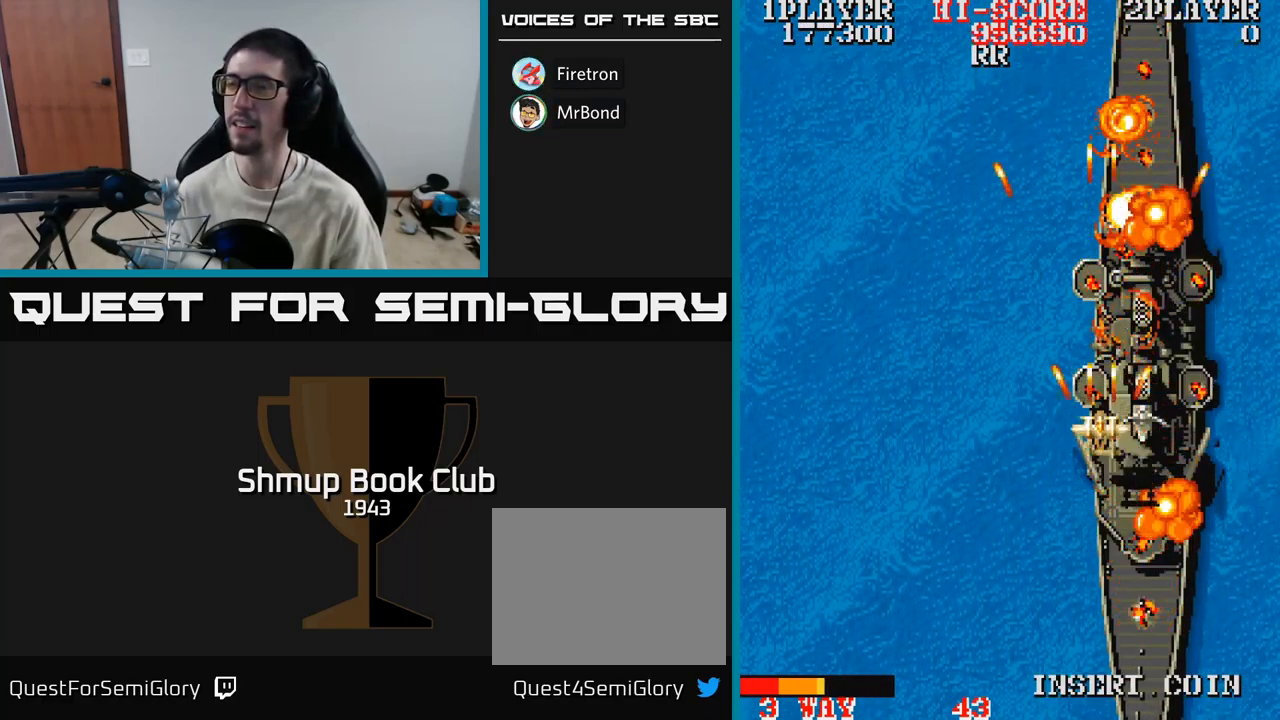
{"buttons": ["A"], "events": [[317, "DPAD_RIGHT", "down"], [384, "DPAD_DOWN", "up"], [484, "DPAD_RIGHT", "up"]]}
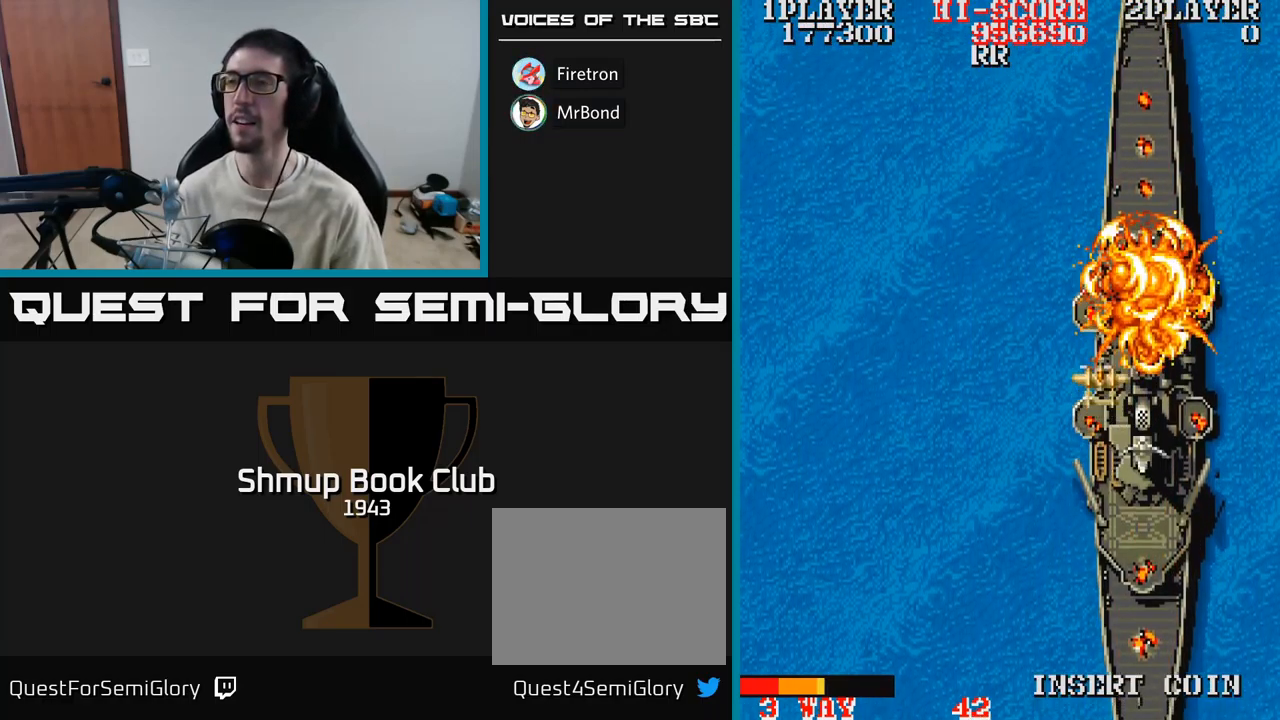
{"buttons": ["A"], "events": [[17, "DPAD_UP", "down"], [50, "DPAD_LEFT", "down"], [167, "DPAD_LEFT", "up"], [267, "DPAD_UP", "up"]]}
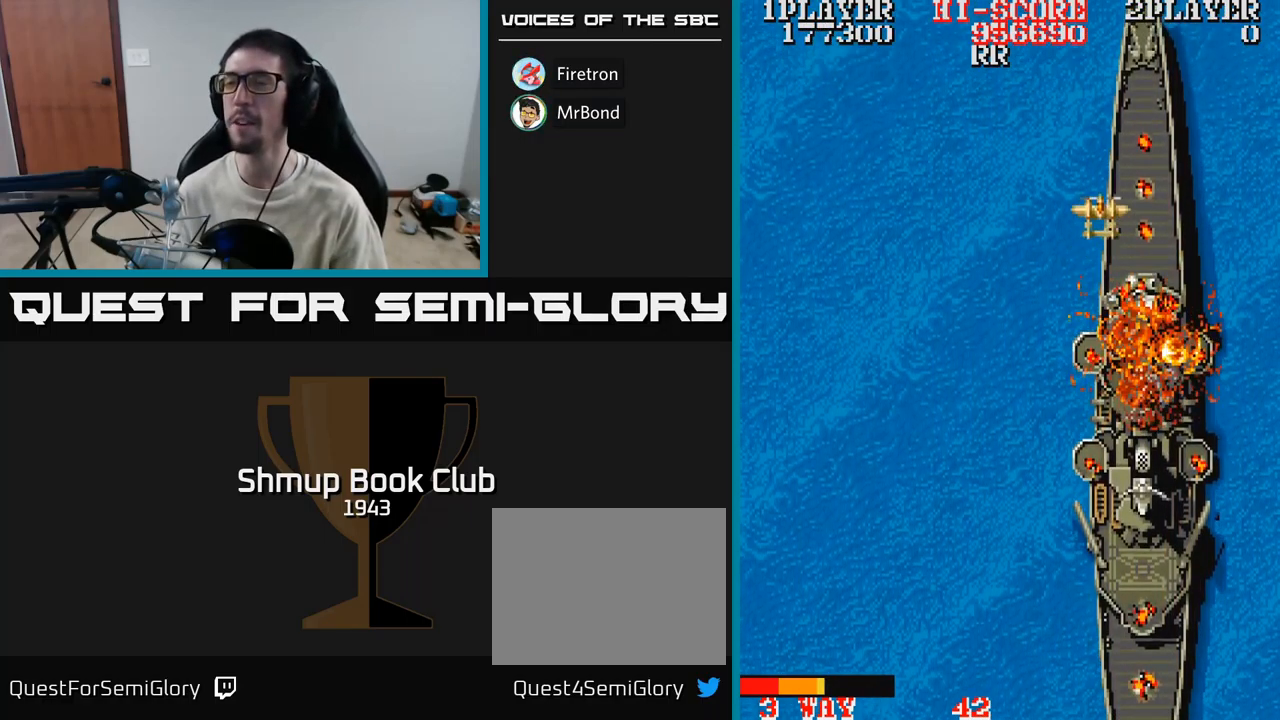
{"buttons": ["A"], "events": []}
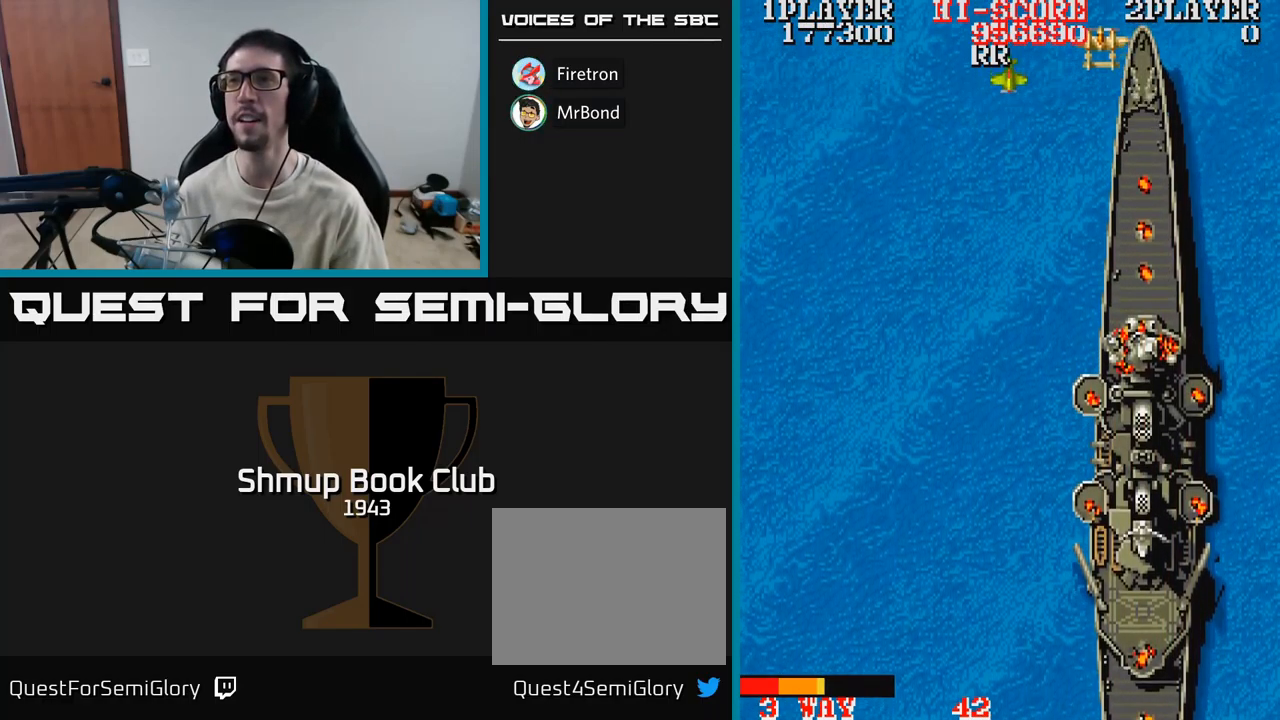
{"buttons": [], "events": [[134, "A", "up"], [184, "A", "down"], [467, "A", "up"]]}